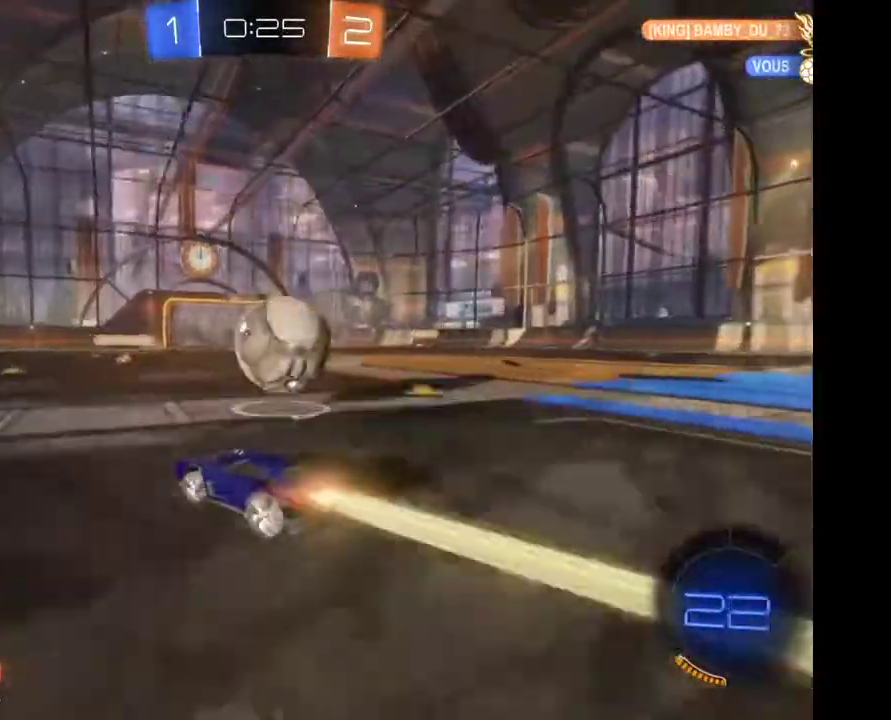
Gameplay with a controller (Xbox layout); each line is a JSON object with the inputs held at the frame after it. "events" lists button and stick changes between this image and that frame as [ms after this image, input, new state], when the widget could be followed in between. Not read: R2.
{"buttons": [], "left_stick": "center", "right_stick": "center", "events": [[167, "A", "down"], [267, "A", "up"], [333, "A", "down"], [433, "A", "up"], [433, "left_stick", "center"]]}
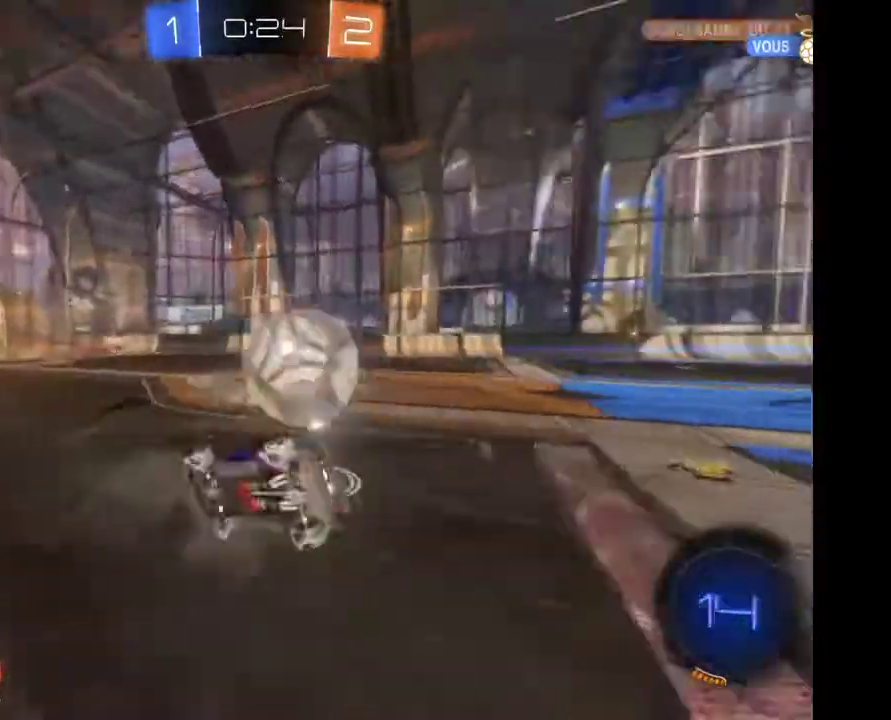
{"buttons": [], "left_stick": "center", "right_stick": "center", "events": []}
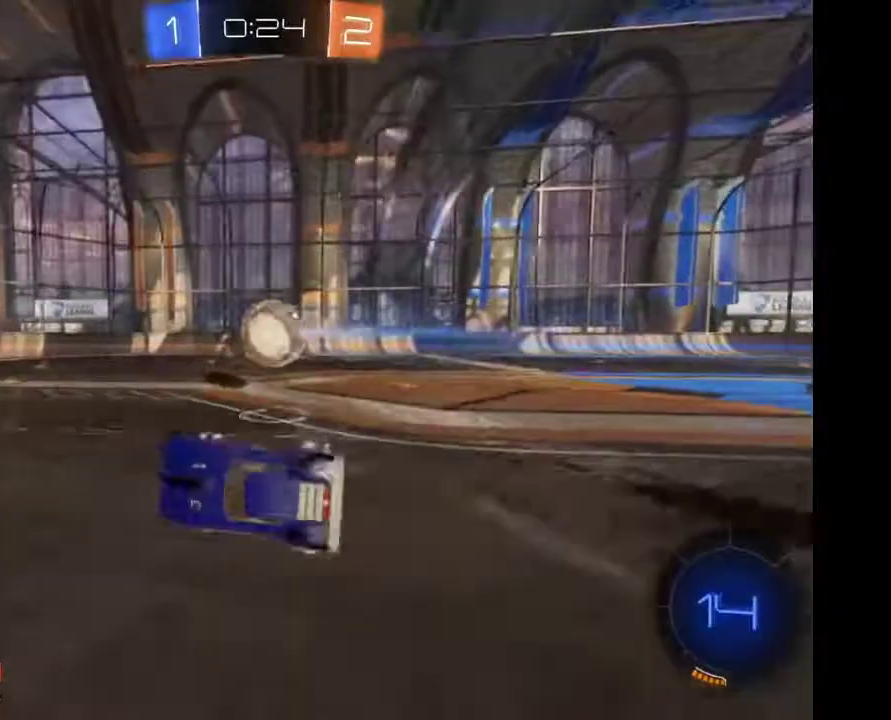
{"buttons": [], "left_stick": "right", "right_stick": "center", "events": [[333, "left_stick", "right"]]}
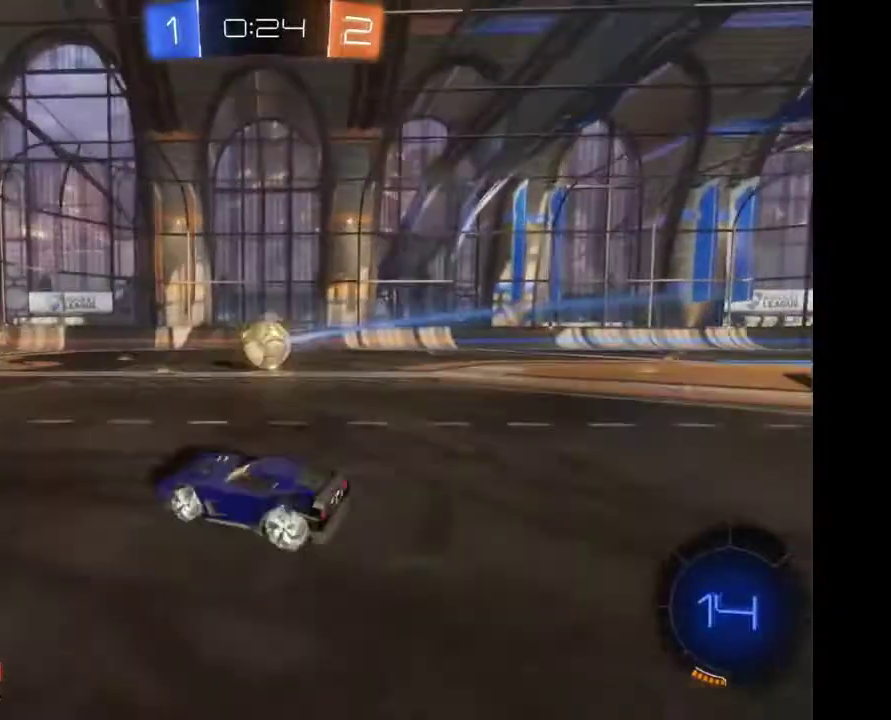
{"buttons": [], "left_stick": "right", "right_stick": "center", "events": []}
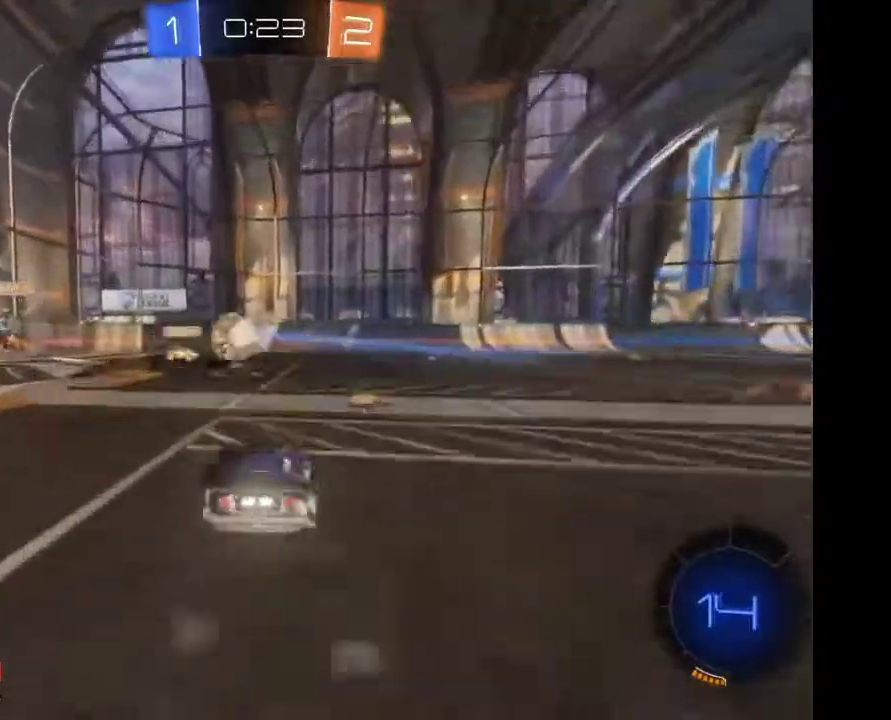
{"buttons": [], "left_stick": "right", "right_stick": "center", "events": []}
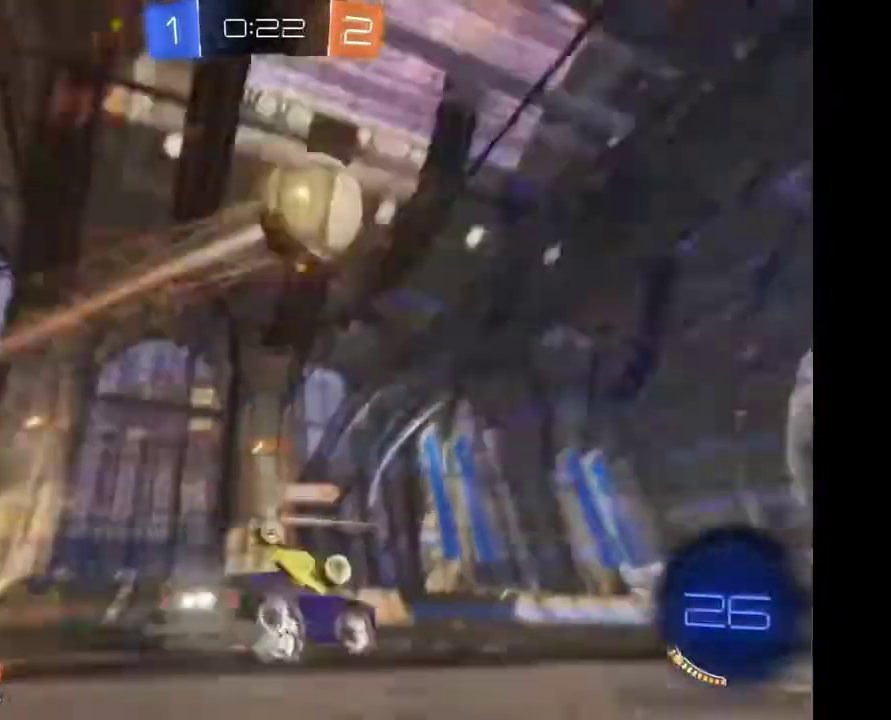
{"buttons": ["A"], "left_stick": "up", "right_stick": "center", "events": [[67, "left_stick", "center"], [267, "A", "down"], [267, "left_stick", "up"], [333, "A", "up"], [400, "A", "down"]]}
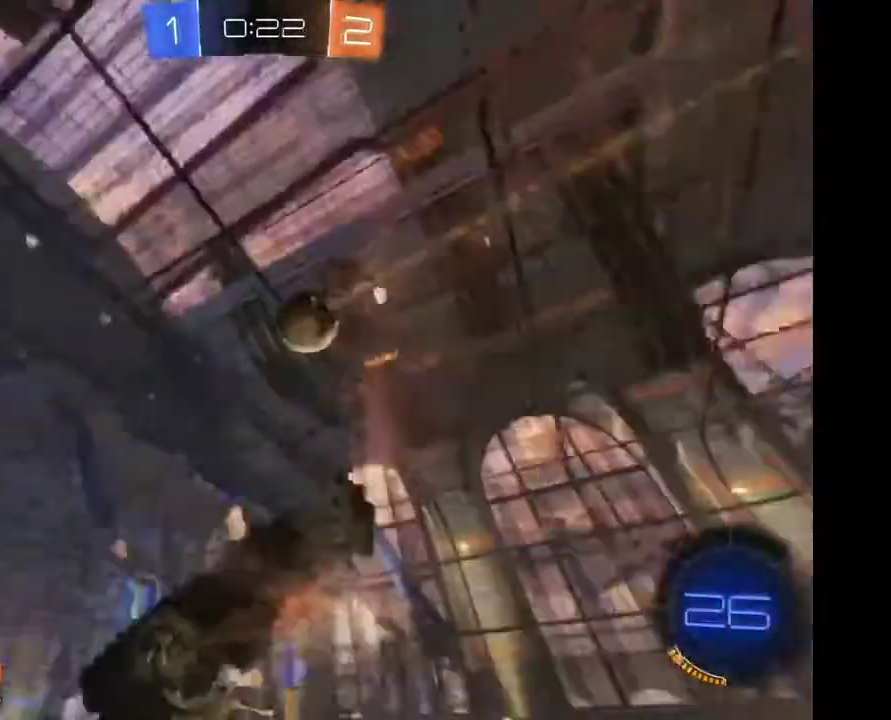
{"buttons": [], "left_stick": "center", "right_stick": "center", "events": [[33, "A", "up"], [33, "left_stick", "center"]]}
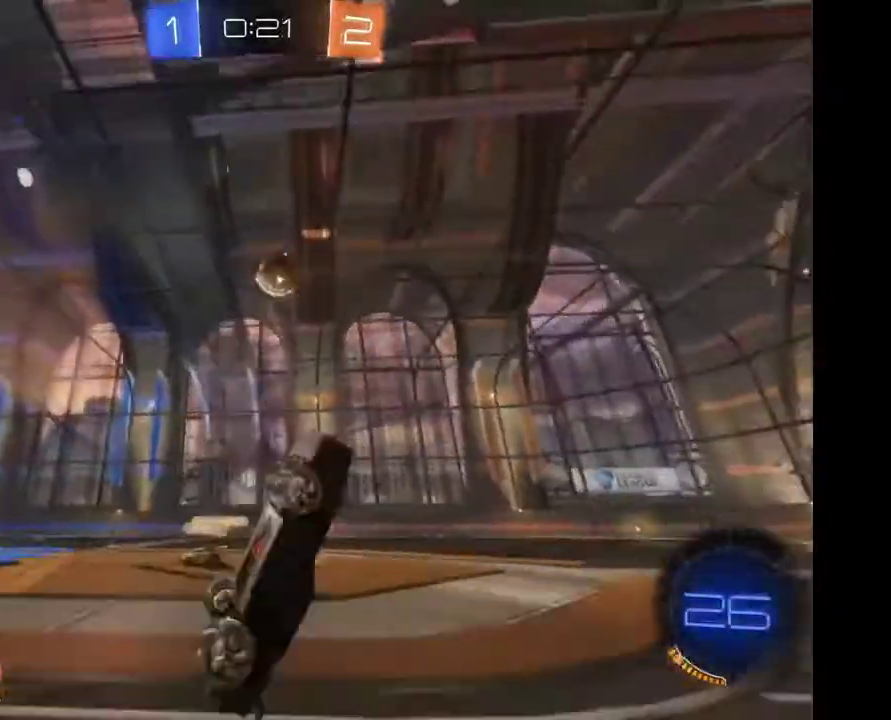
{"buttons": [], "left_stick": "center", "right_stick": "center", "events": []}
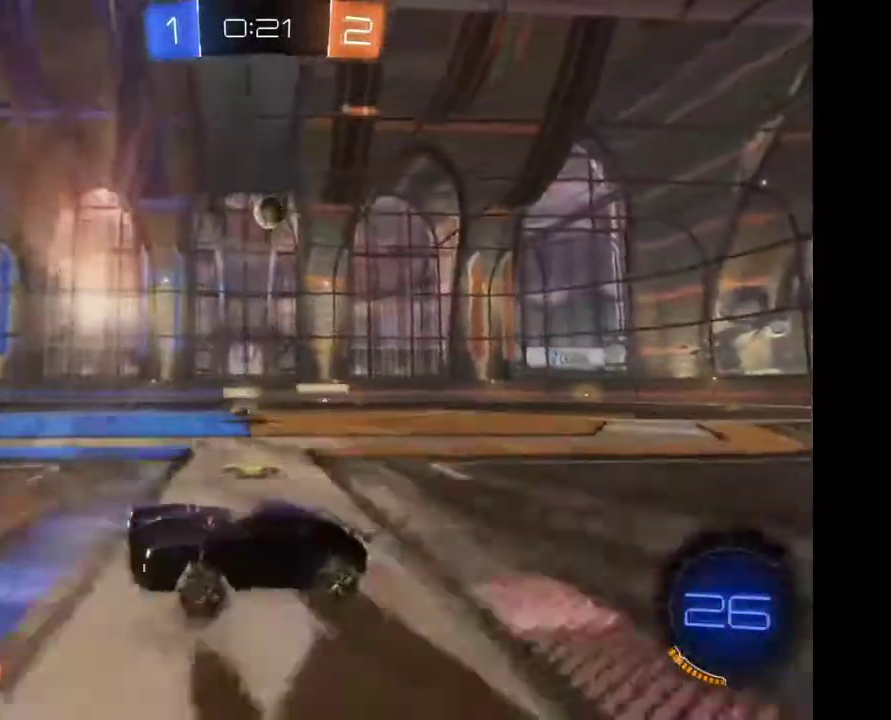
{"buttons": [], "left_stick": "center", "right_stick": "center", "events": [[67, "left_stick", "right"], [267, "left_stick", "center"]]}
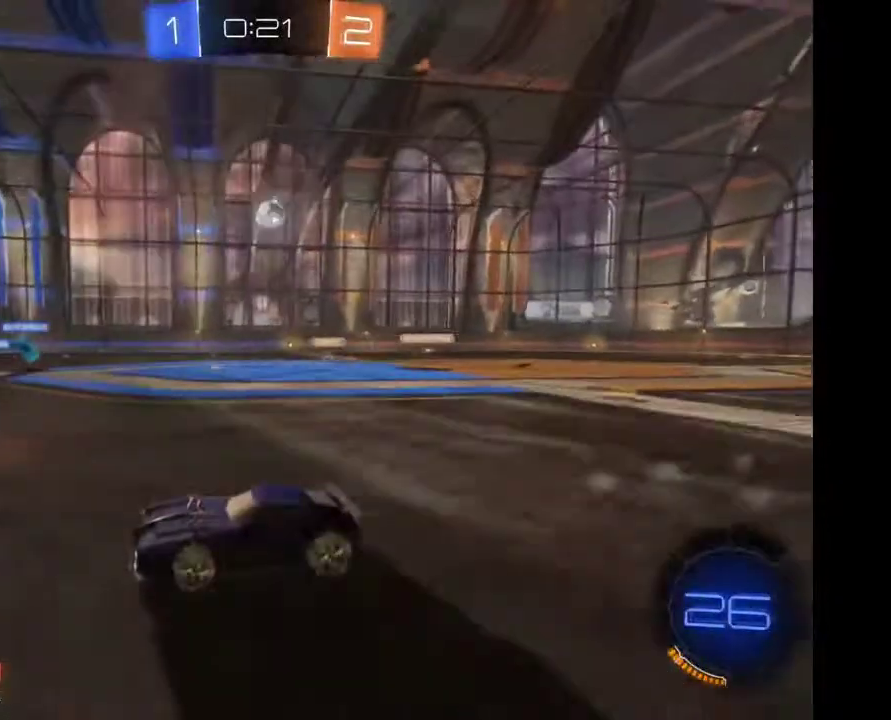
{"buttons": [], "left_stick": "center", "right_stick": "center", "events": []}
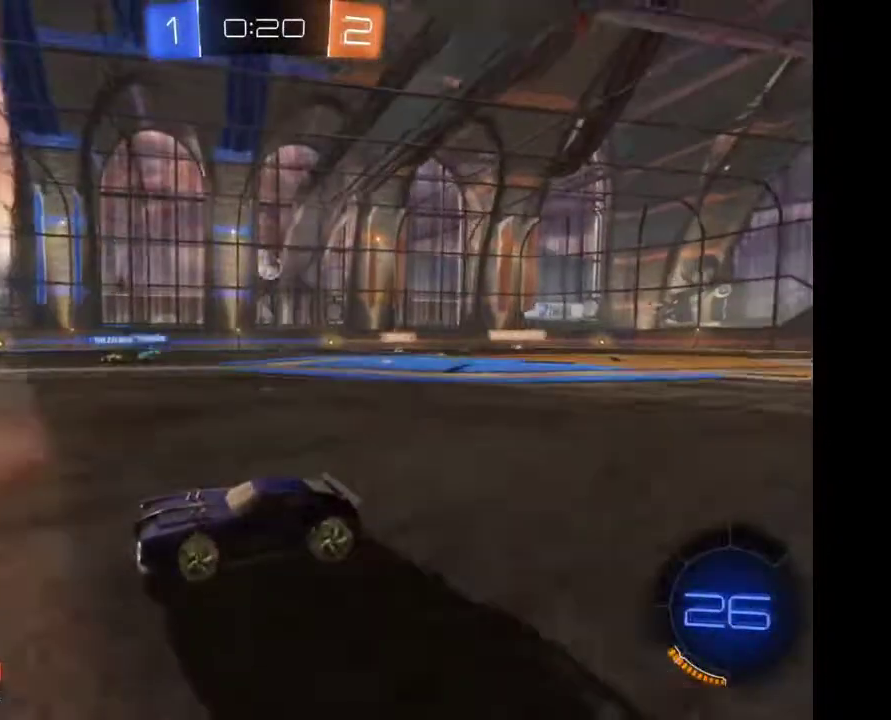
{"buttons": [], "left_stick": "right", "right_stick": "center", "events": [[333, "left_stick", "right"]]}
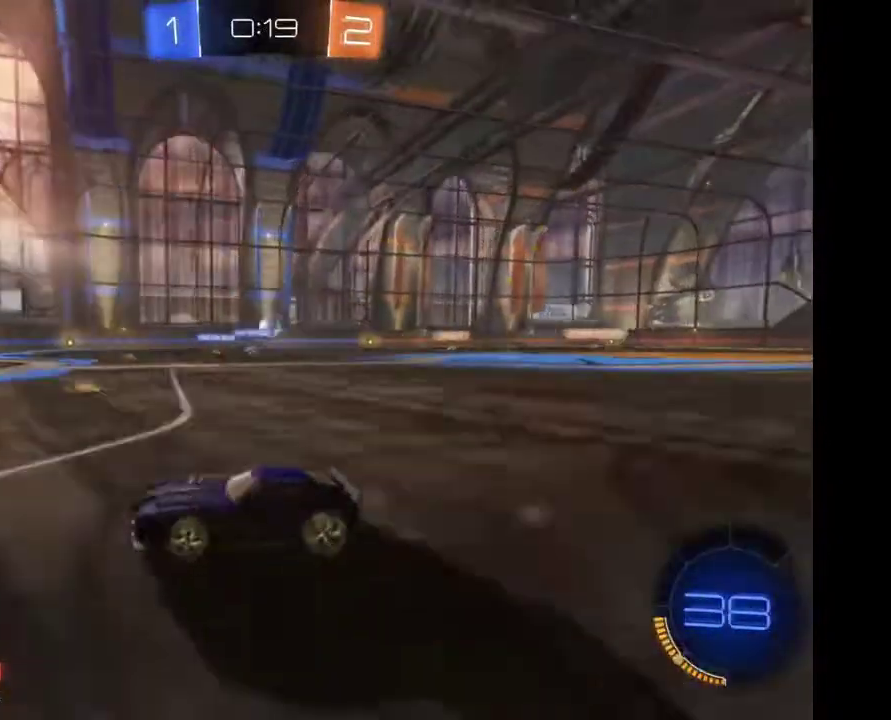
{"buttons": [], "left_stick": "center", "right_stick": "center", "events": [[67, "left_stick", "center"]]}
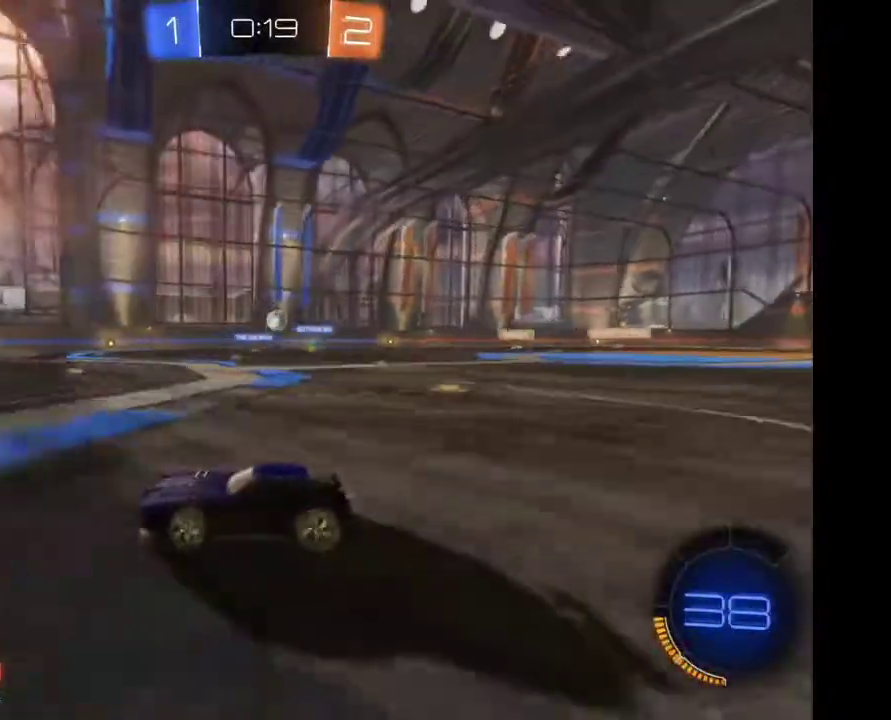
{"buttons": [], "left_stick": "right", "right_stick": "center", "events": [[100, "left_stick", "right"]]}
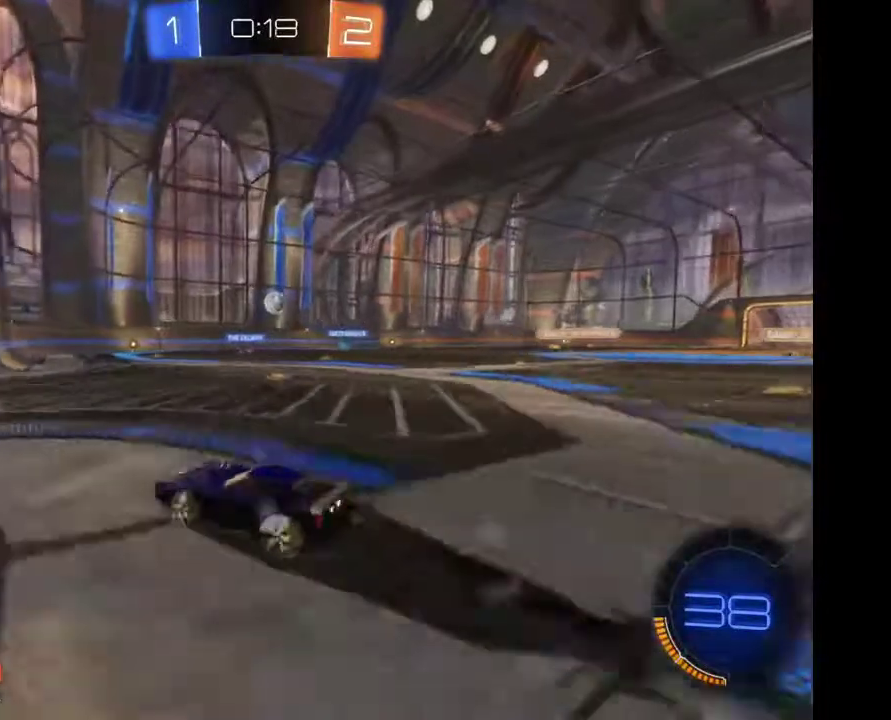
{"buttons": [], "left_stick": "center", "right_stick": "center", "events": [[100, "left_stick", "center"]]}
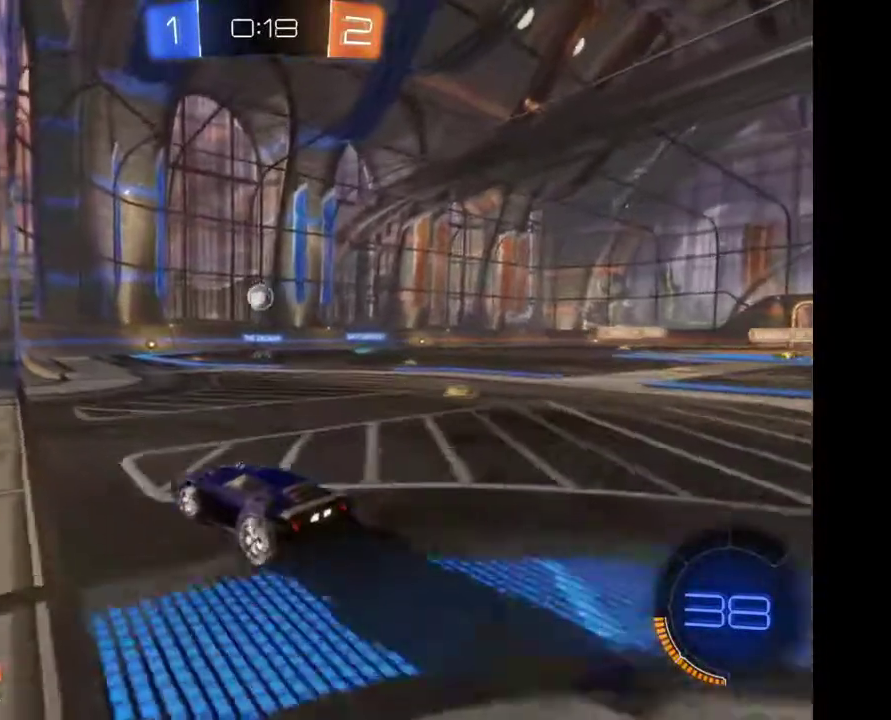
{"buttons": [], "left_stick": "right", "right_stick": "center", "events": [[267, "left_stick", "right"]]}
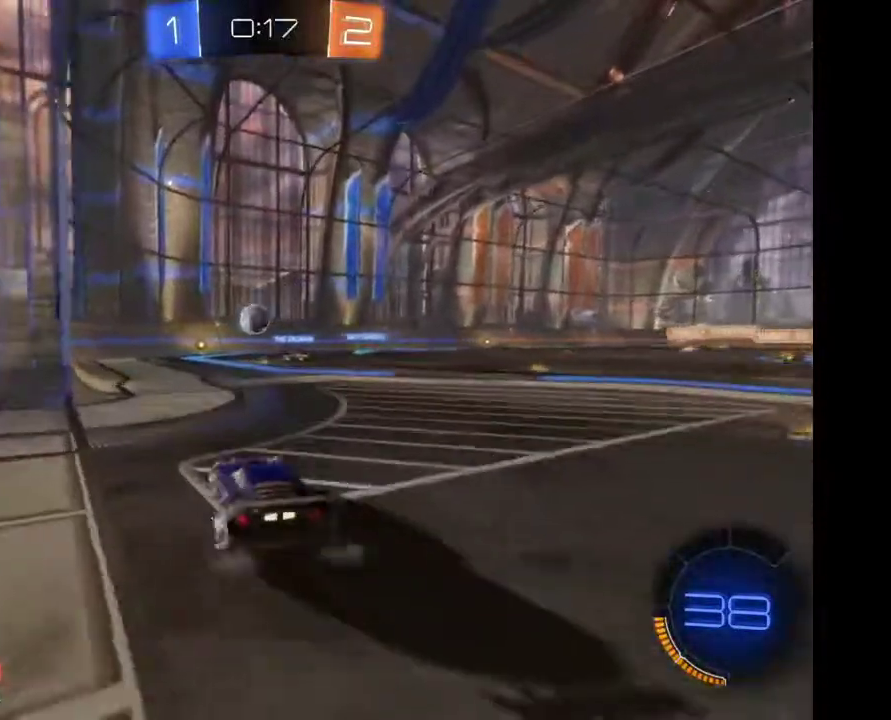
{"buttons": [], "left_stick": "center", "right_stick": "center", "events": [[33, "left_stick", "center"]]}
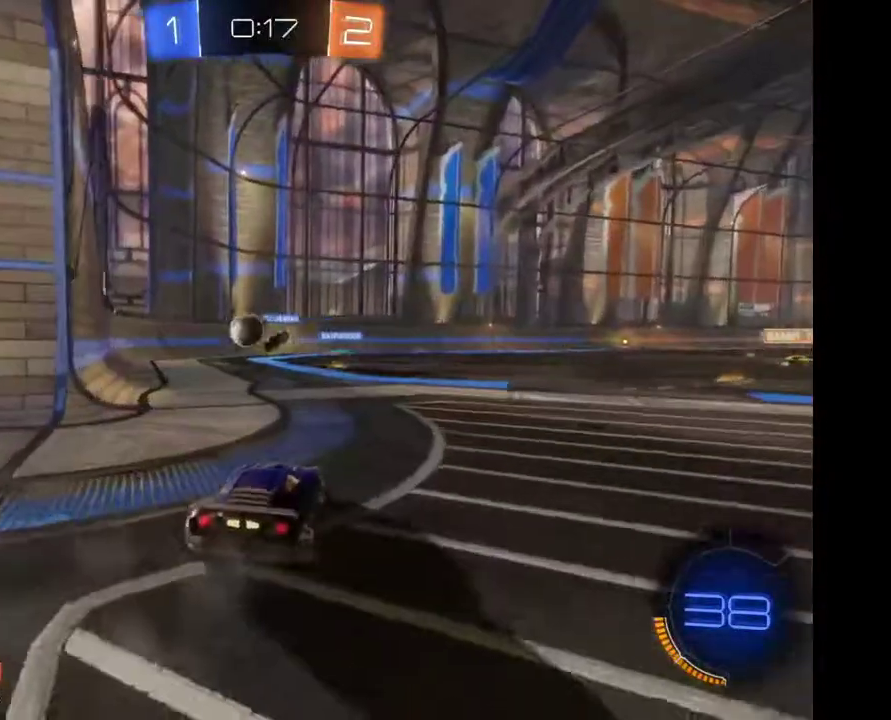
{"buttons": [], "left_stick": "center", "right_stick": "center", "events": []}
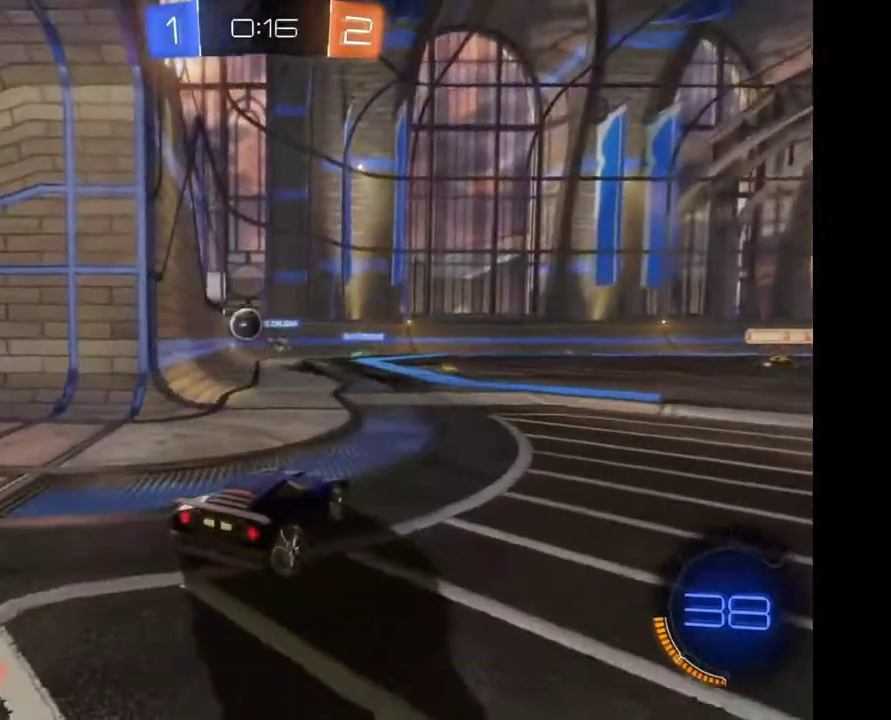
{"buttons": [], "left_stick": "center", "right_stick": "center", "events": []}
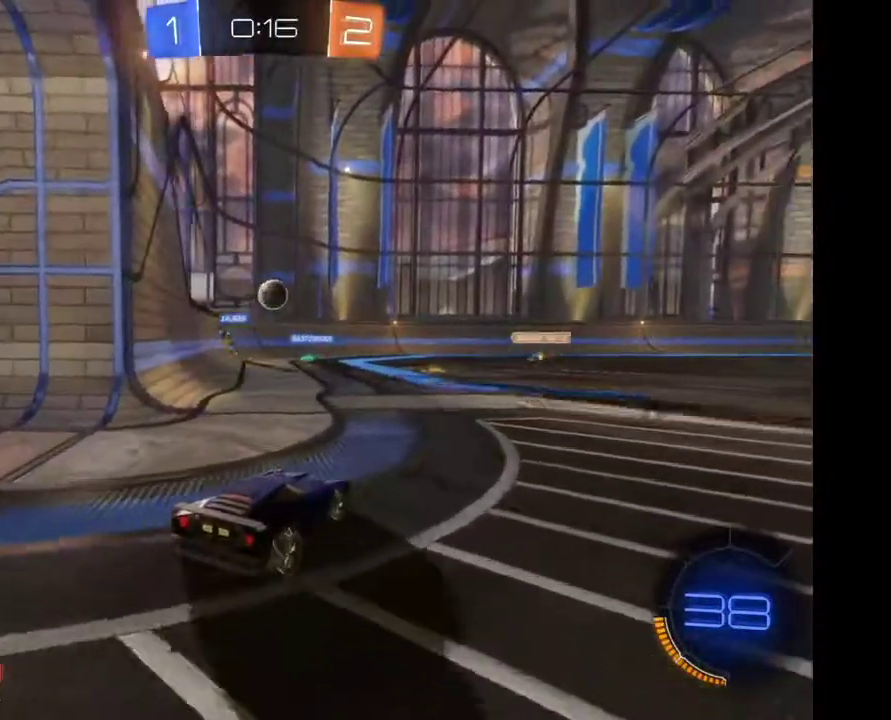
{"buttons": [], "left_stick": "center", "right_stick": "center", "events": [[400, "left_stick", "left"], [500, "left_stick", "center"]]}
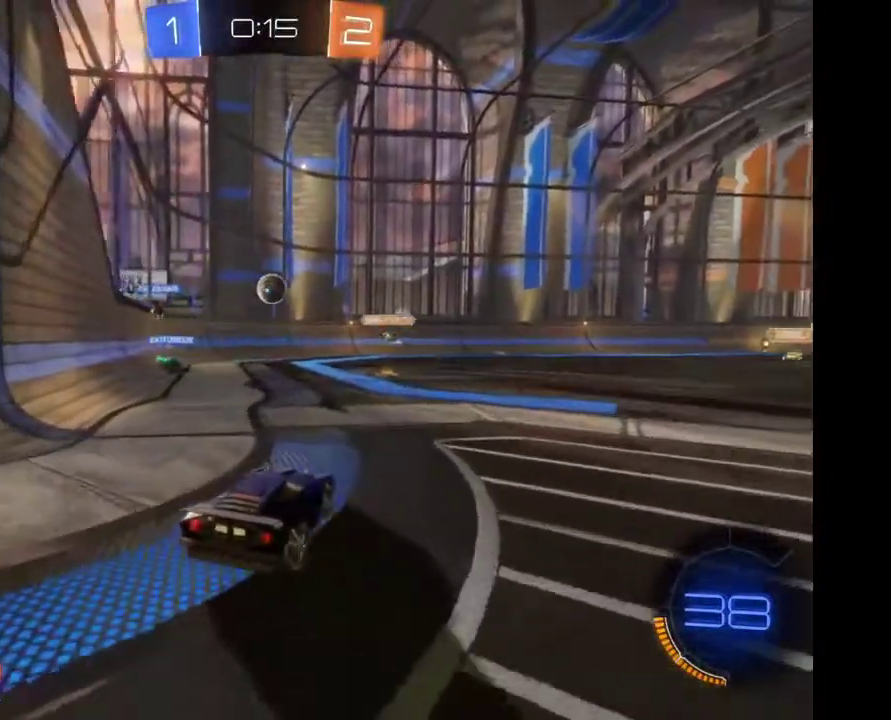
{"buttons": [], "left_stick": "center", "right_stick": "center", "events": []}
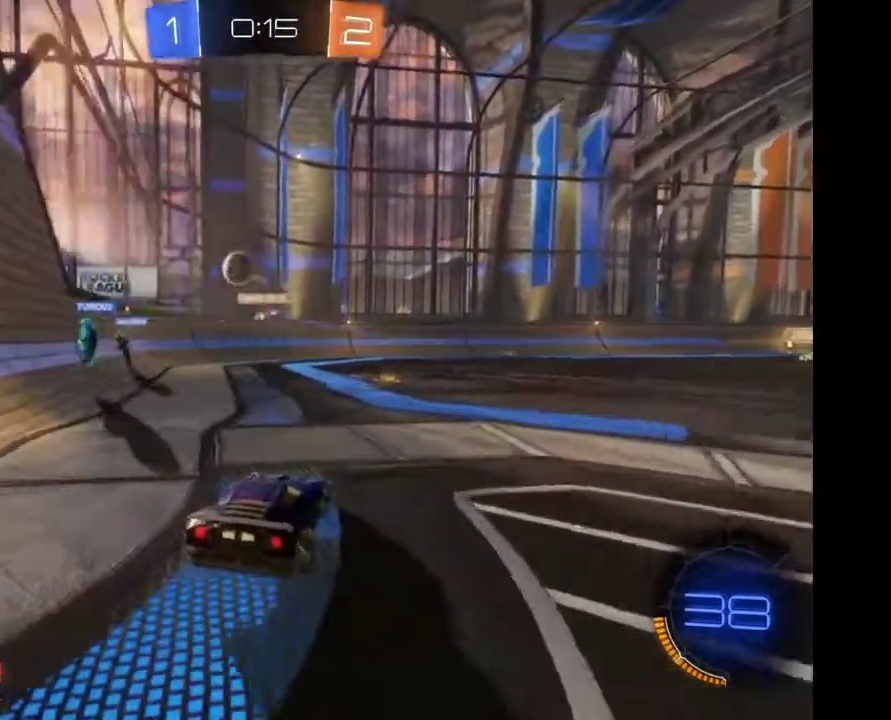
{"buttons": [], "left_stick": "center", "right_stick": "center", "events": []}
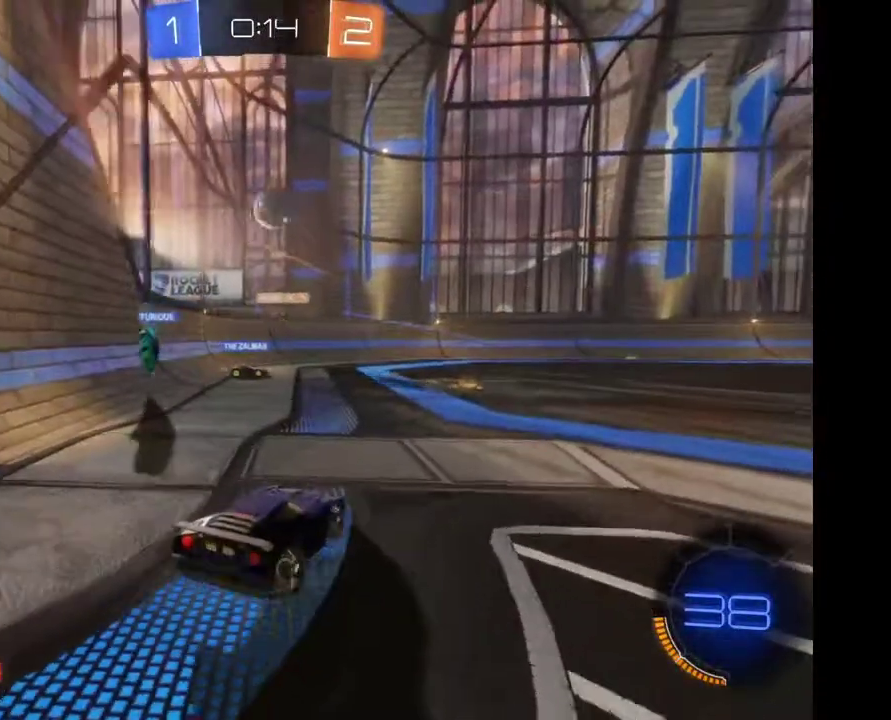
{"buttons": [], "left_stick": "center", "right_stick": "center", "events": [[167, "A", "down"], [167, "left_stick", "down-right"], [300, "A", "up"], [433, "left_stick", "center"]]}
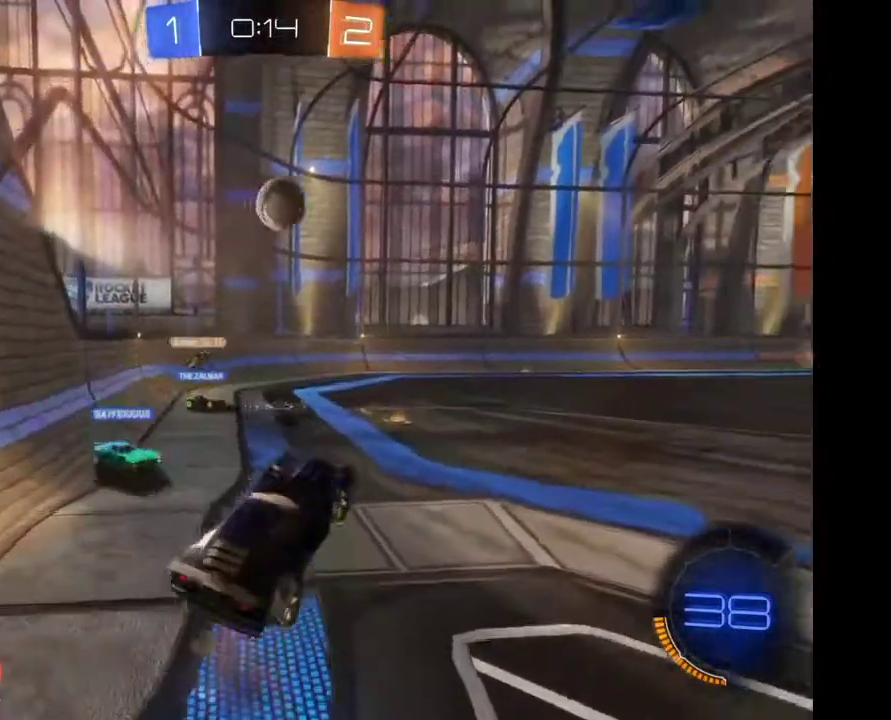
{"buttons": [], "left_stick": "up-left", "right_stick": "center", "events": [[67, "left_stick", "right"], [200, "left_stick", "center"], [400, "left_stick", "left"], [500, "left_stick", "up-left"]]}
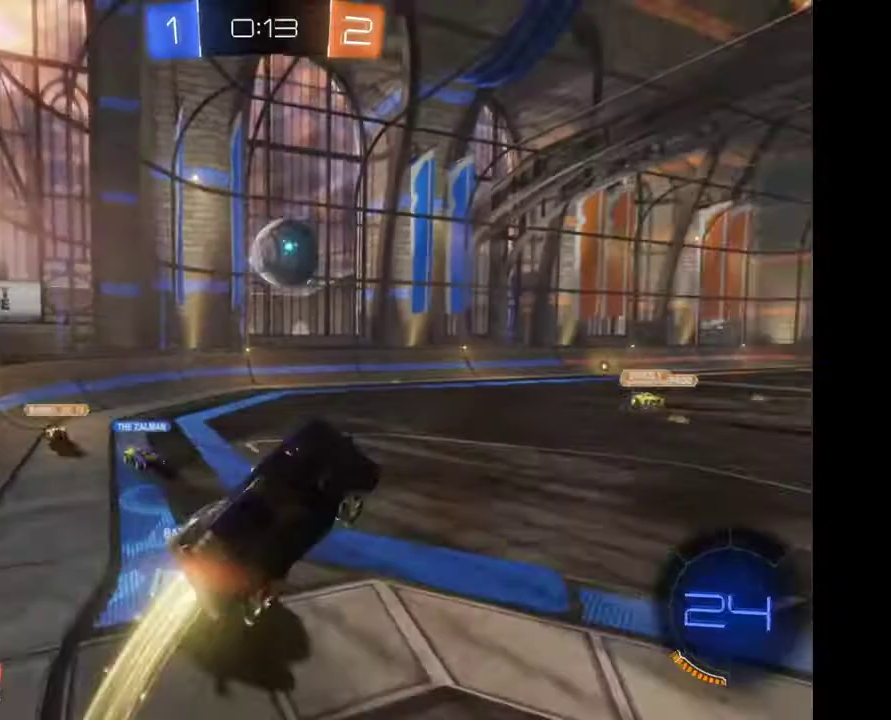
{"buttons": [], "left_stick": "up-right", "right_stick": "center", "events": [[167, "left_stick", "up"], [233, "A", "down"], [300, "A", "up"], [367, "A", "down"], [400, "left_stick", "up-right"], [467, "A", "up"]]}
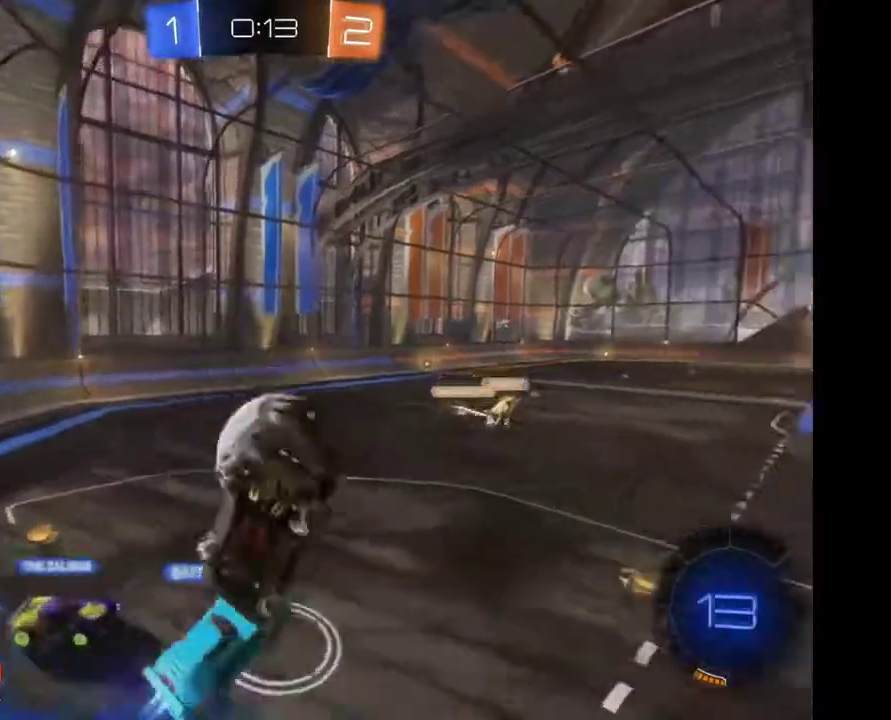
{"buttons": [], "left_stick": "center", "right_stick": "center", "events": [[33, "left_stick", "center"]]}